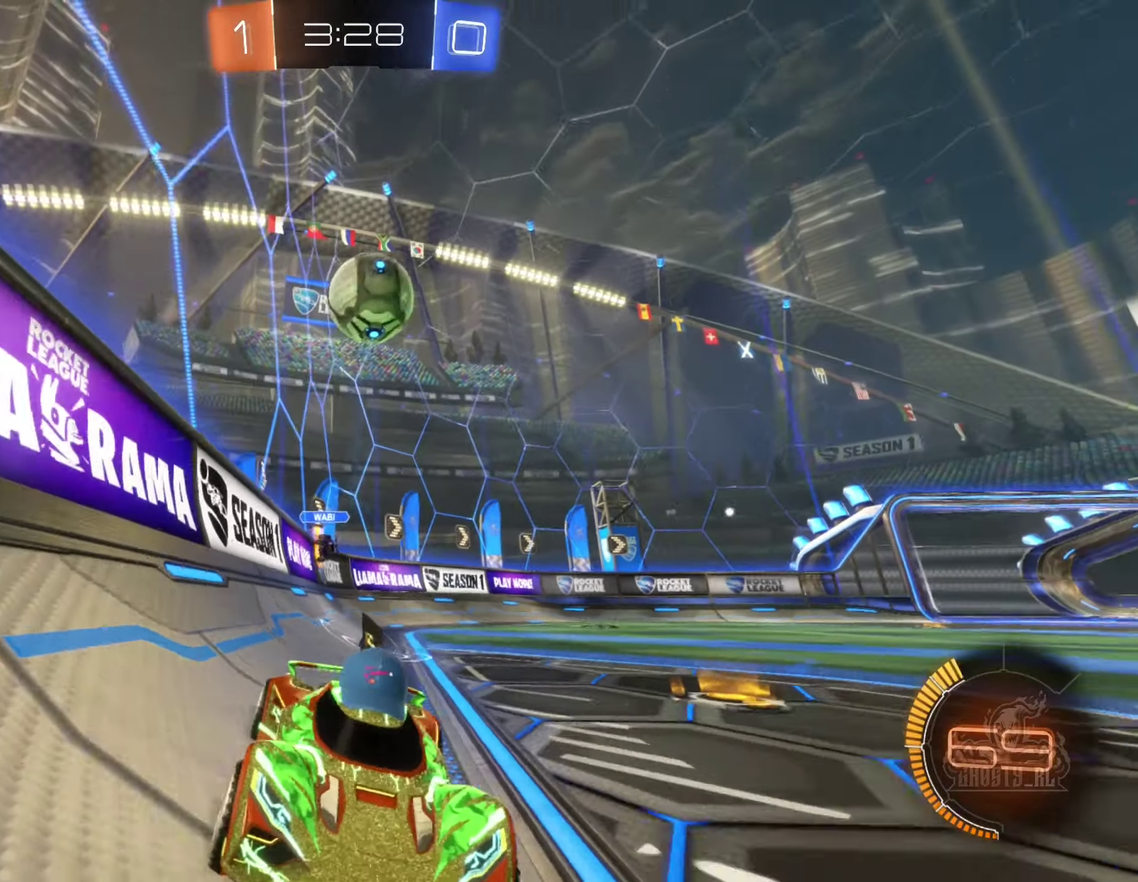
Gameplay with a controller (Xbox layout); each line is a JSON object with the inputs held at the frame after it. "events" lists button and stick changes between this image and that frame as [ms after this image, input, new state], when the widget could be followed in between. Not read: HOME.
{"buttons": ["R2"], "left_stick": "center", "right_stick": "center", "events": [[50, "left_stick", "center"], [133, "Y", "down"], [250, "Y", "up"], [350, "B", "up"]]}
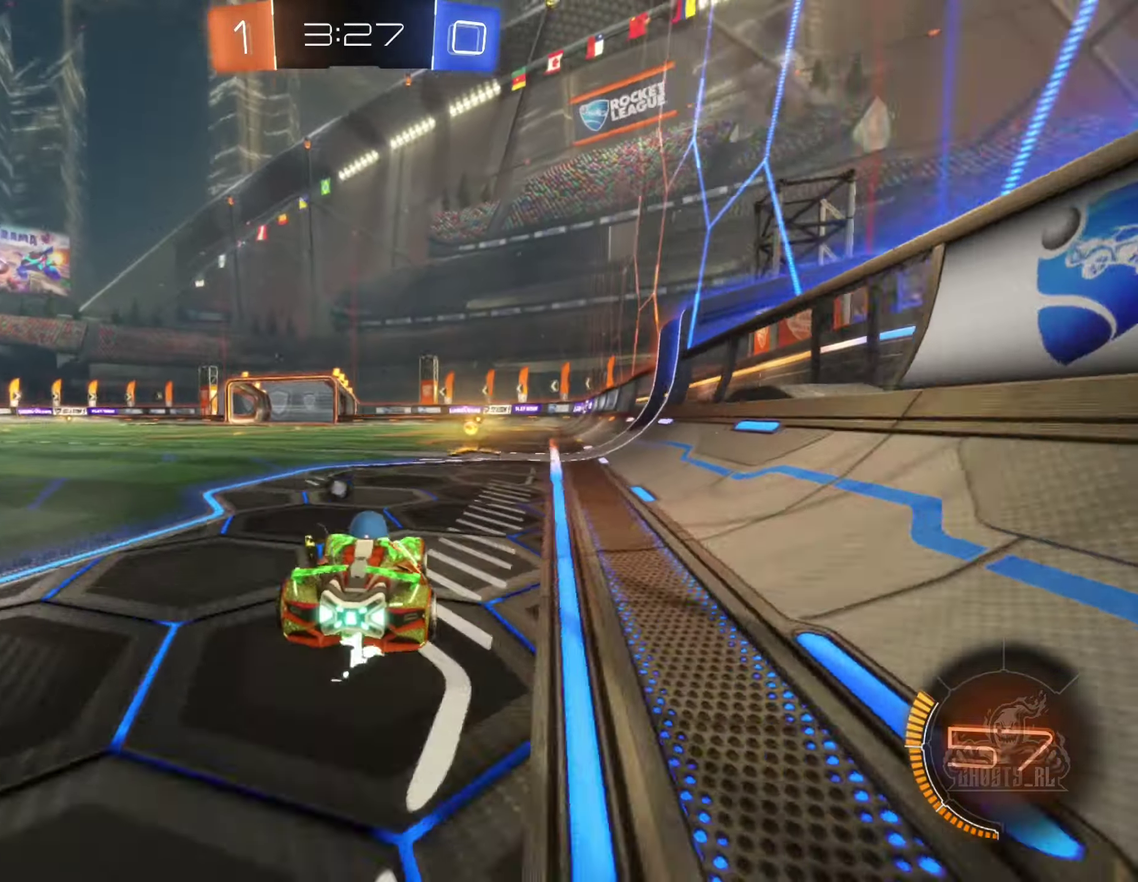
{"buttons": ["R2"], "left_stick": "center", "right_stick": "center", "events": [[50, "left_stick", "right"], [100, "left_stick", "center"], [317, "Y", "down"], [350, "B", "down"], [400, "B", "up"], [400, "Y", "up"]]}
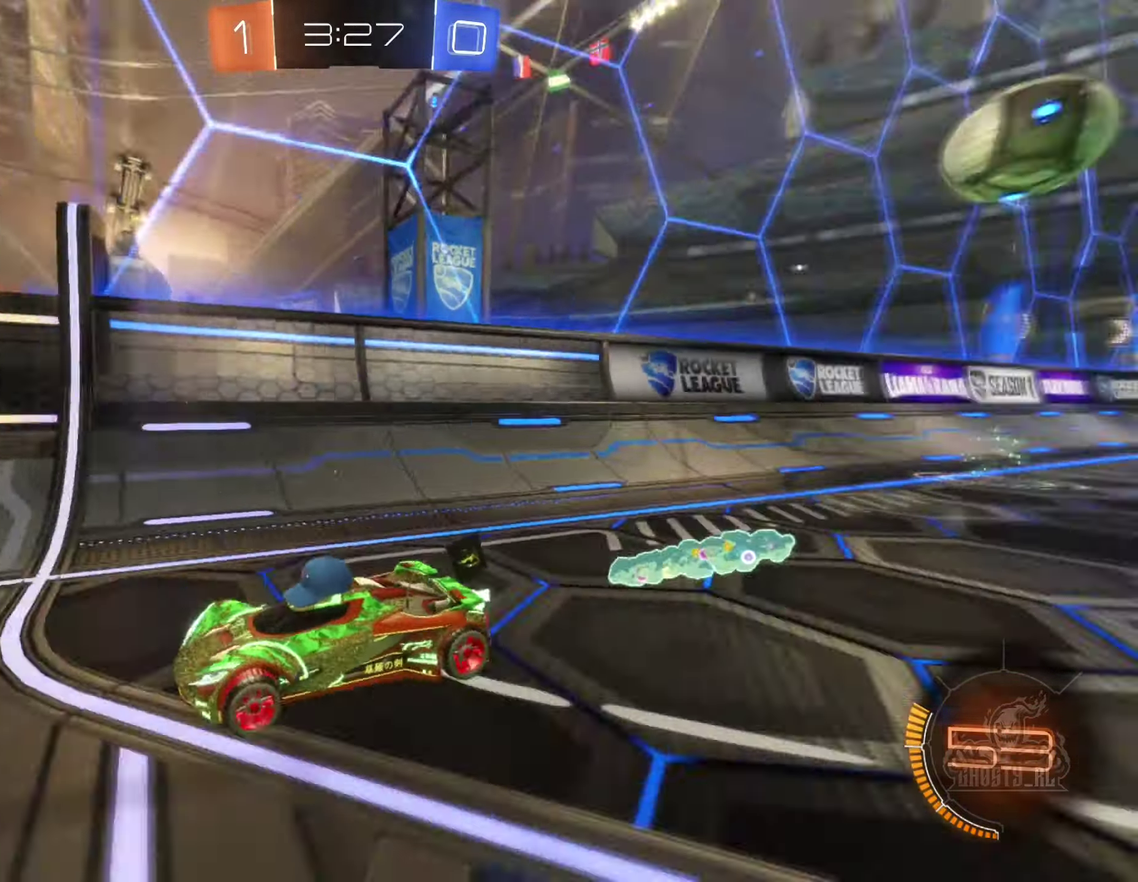
{"buttons": ["R2"], "left_stick": "center", "right_stick": "center", "events": [[233, "R2", "up"], [333, "left_stick", "right"], [500, "R2", "down"], [500, "left_stick", "center"]]}
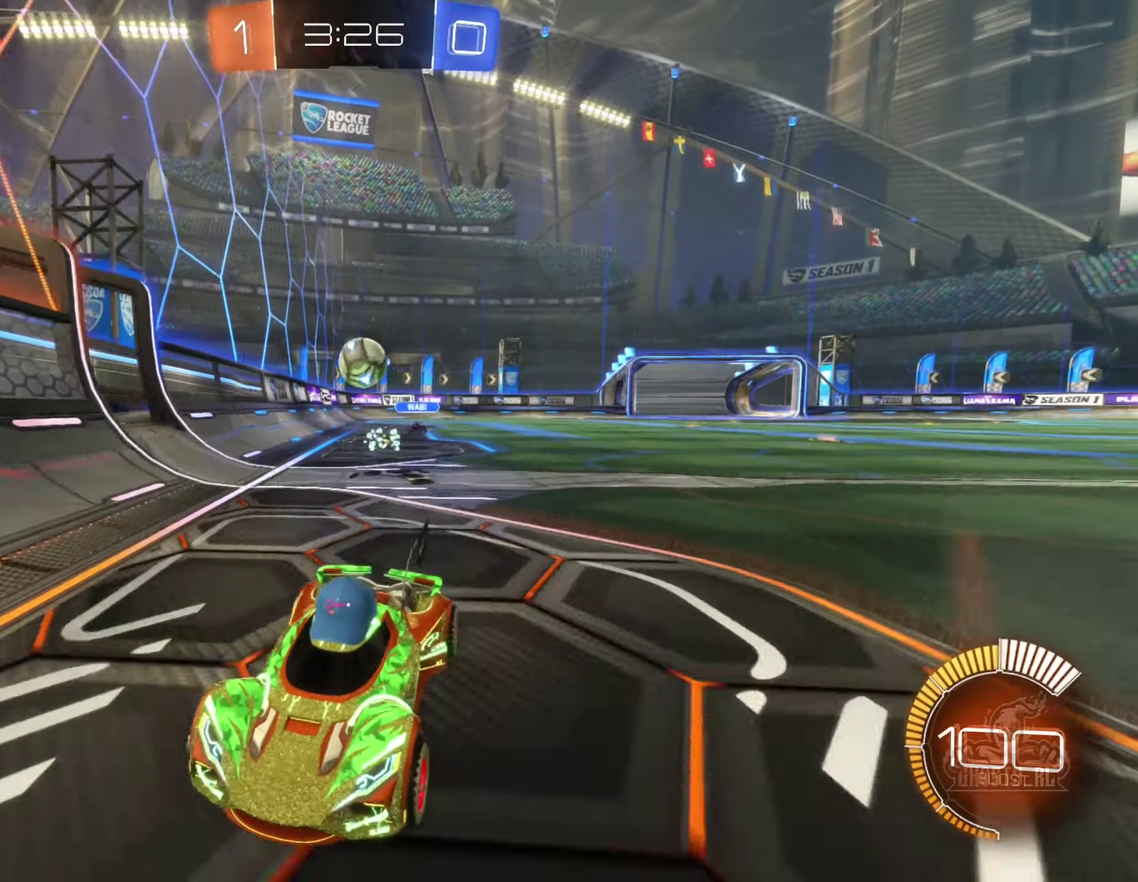
{"buttons": ["R2"], "left_stick": "left", "right_stick": "center", "events": [[100, "B", "down"], [333, "B", "up"], [483, "left_stick", "left"]]}
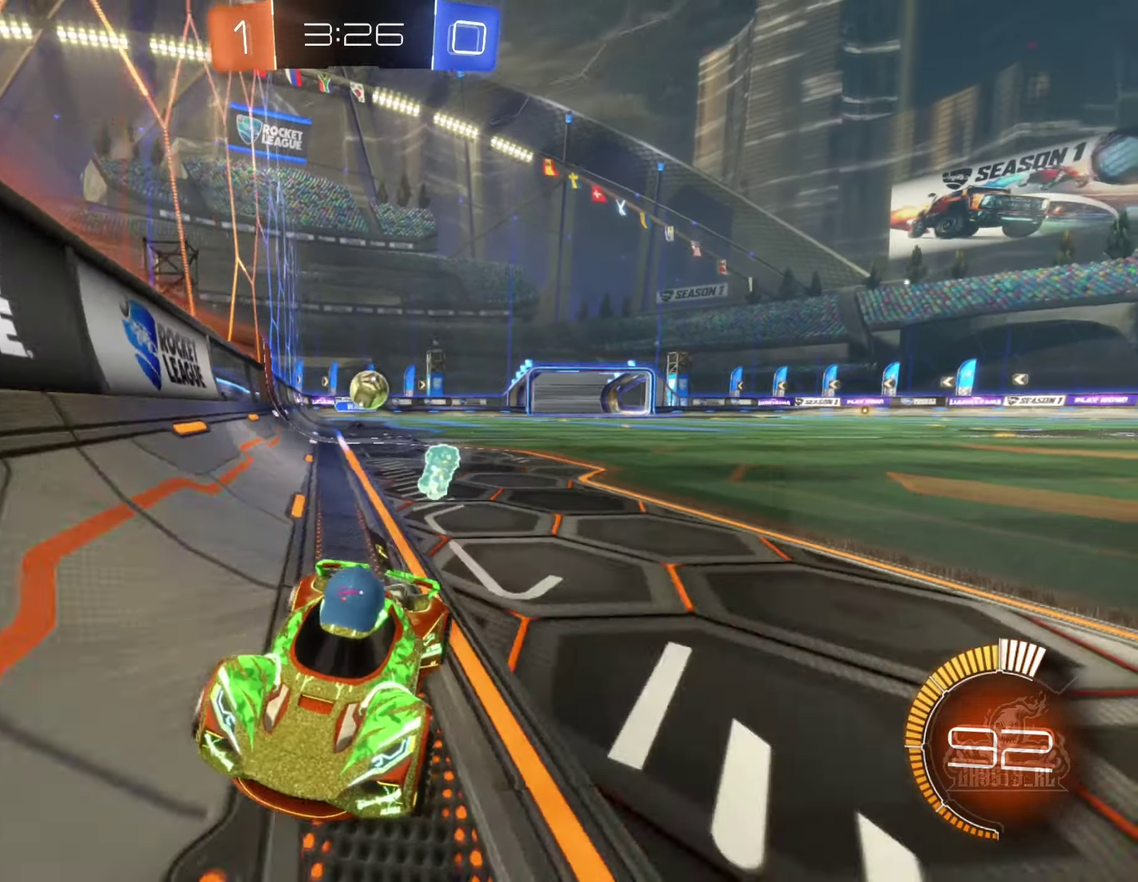
{"buttons": ["B", "R2"], "left_stick": "left", "right_stick": "center", "events": [[183, "left_stick", "center"], [367, "B", "down"], [483, "left_stick", "left"]]}
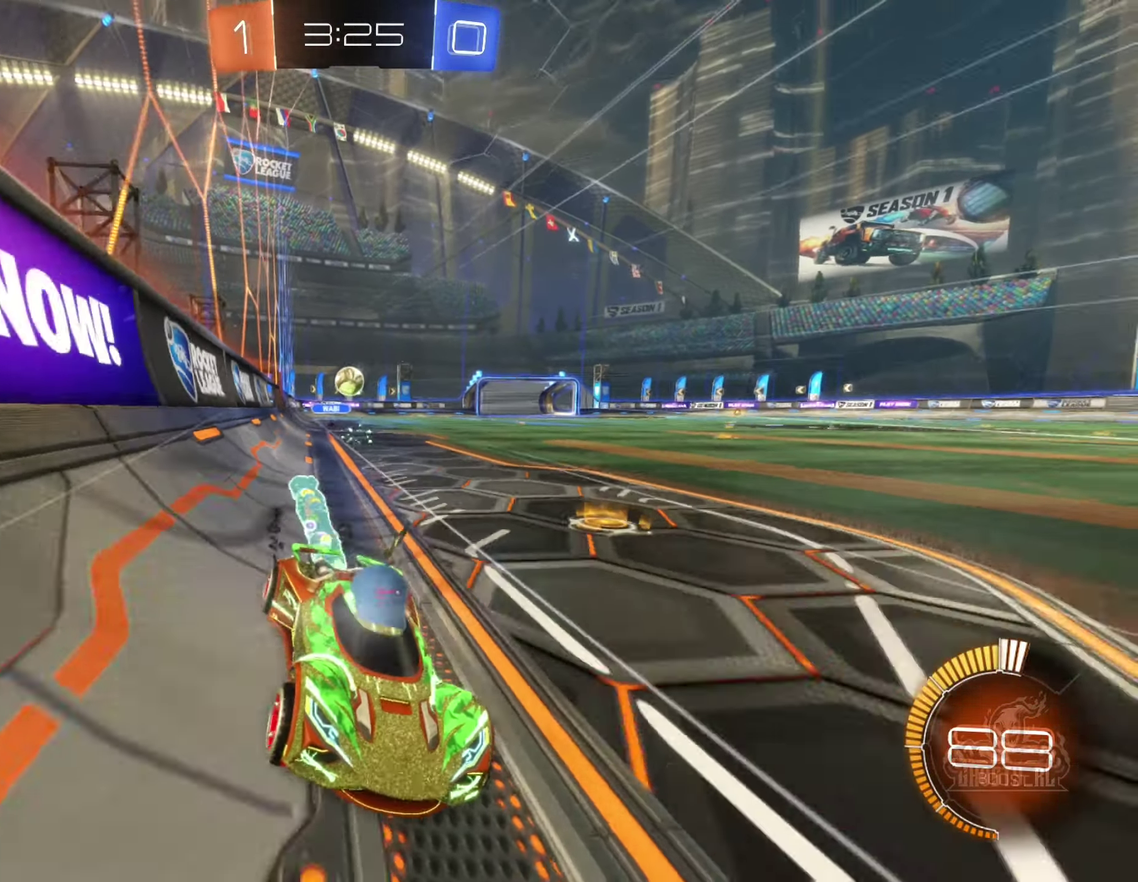
{"buttons": ["R2"], "left_stick": "left", "right_stick": "center", "events": [[17, "B", "up"], [133, "left_stick", "center"], [233, "left_stick", "left"], [333, "left_stick", "center"], [483, "left_stick", "left"]]}
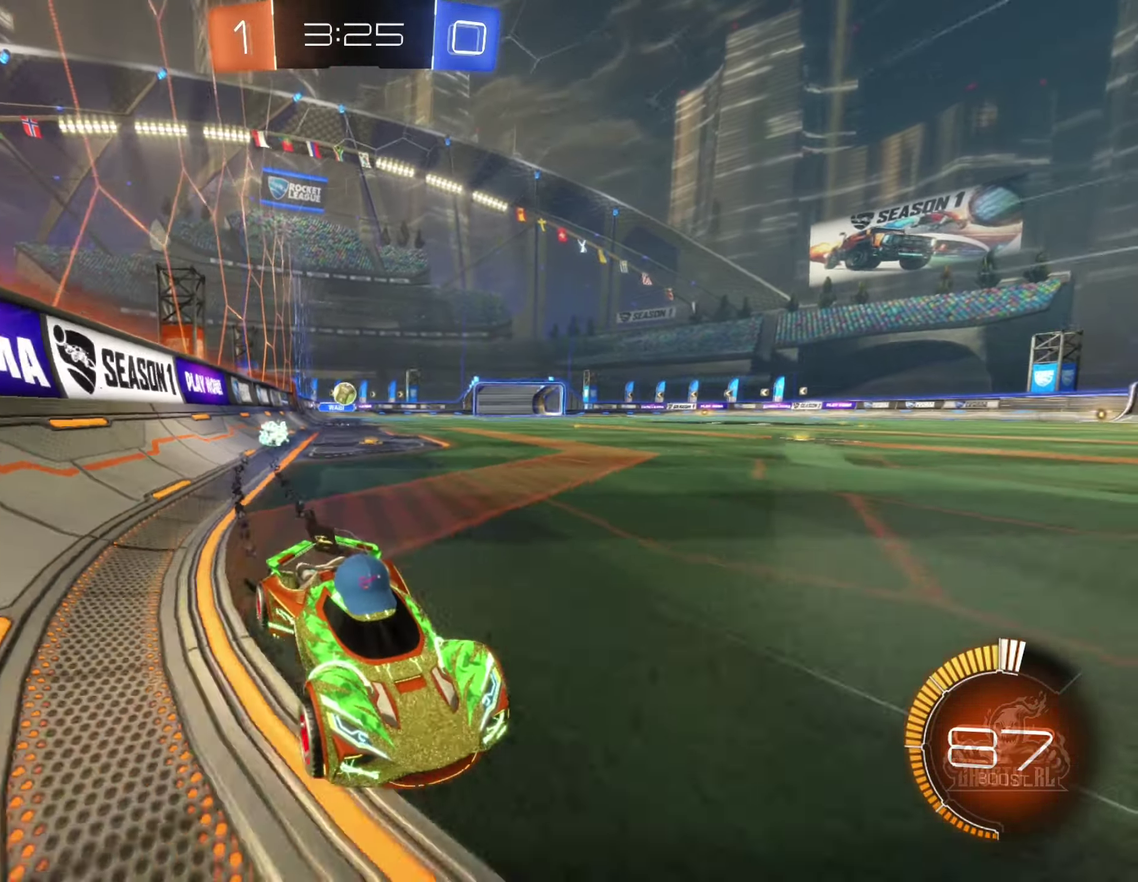
{"buttons": [], "left_stick": "left", "right_stick": "center", "events": [[67, "B", "down"], [117, "L1", "down"], [183, "B", "up"], [300, "L1", "up"], [317, "R2", "up"]]}
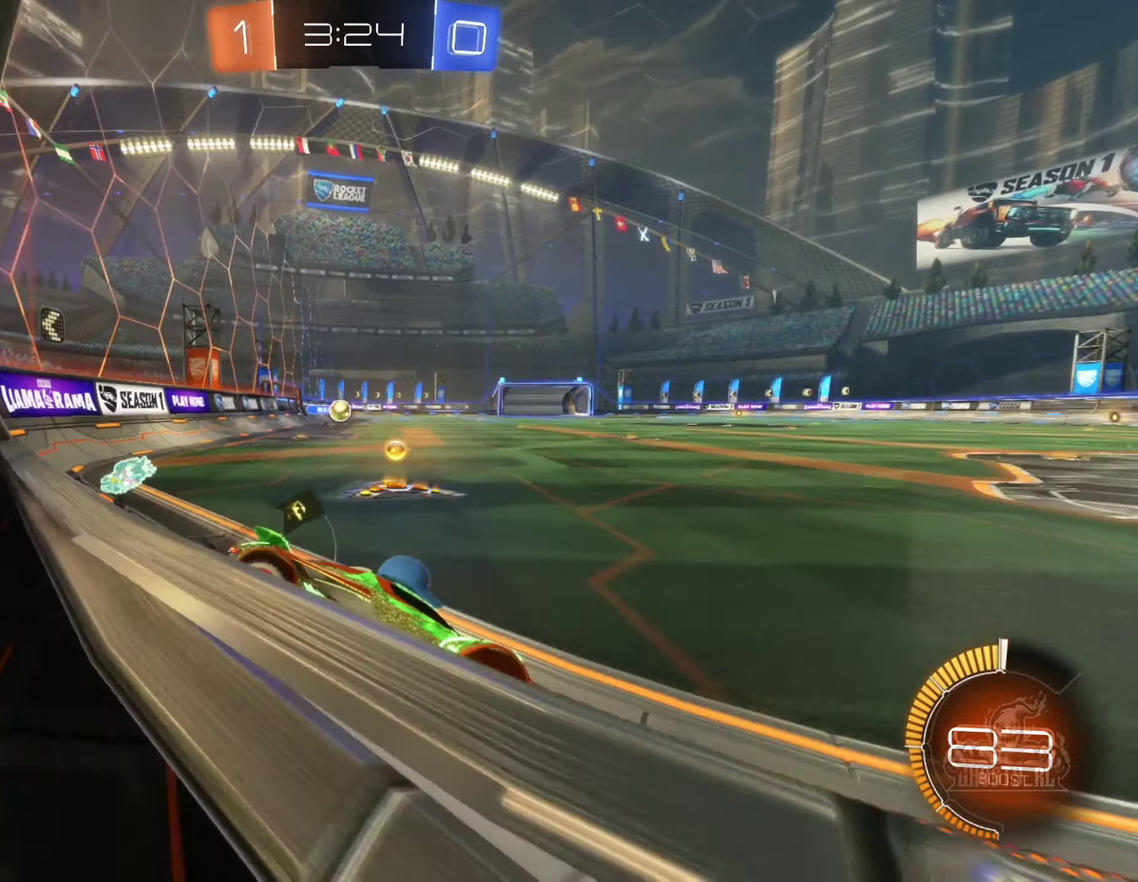
{"buttons": ["B", "R2"], "left_stick": "right", "right_stick": "center", "events": [[267, "R2", "down"], [367, "left_stick", "center"], [433, "B", "down"], [450, "left_stick", "right"]]}
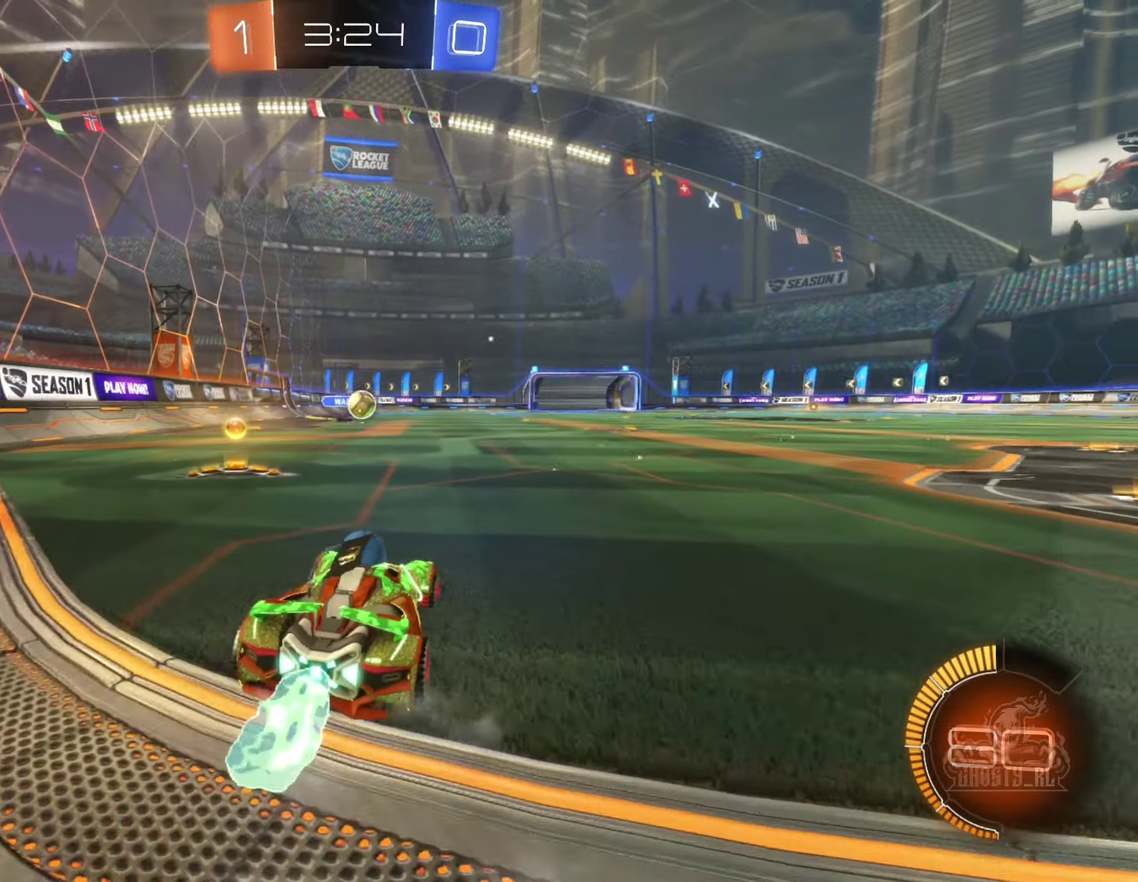
{"buttons": ["B", "R2"], "left_stick": "left", "right_stick": "center", "events": [[467, "left_stick", "left"]]}
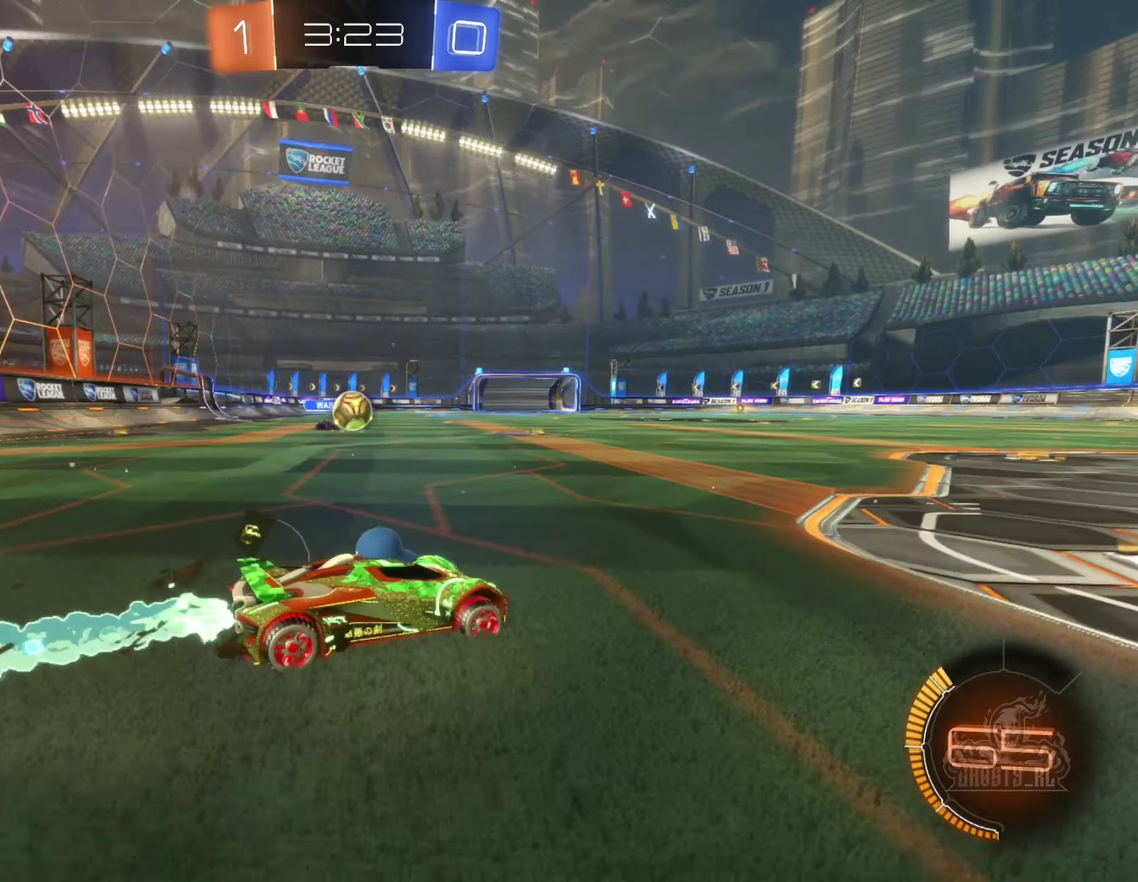
{"buttons": ["B", "R2"], "left_stick": "left", "right_stick": "center", "events": [[234, "left_stick", "center"], [284, "left_stick", "left"]]}
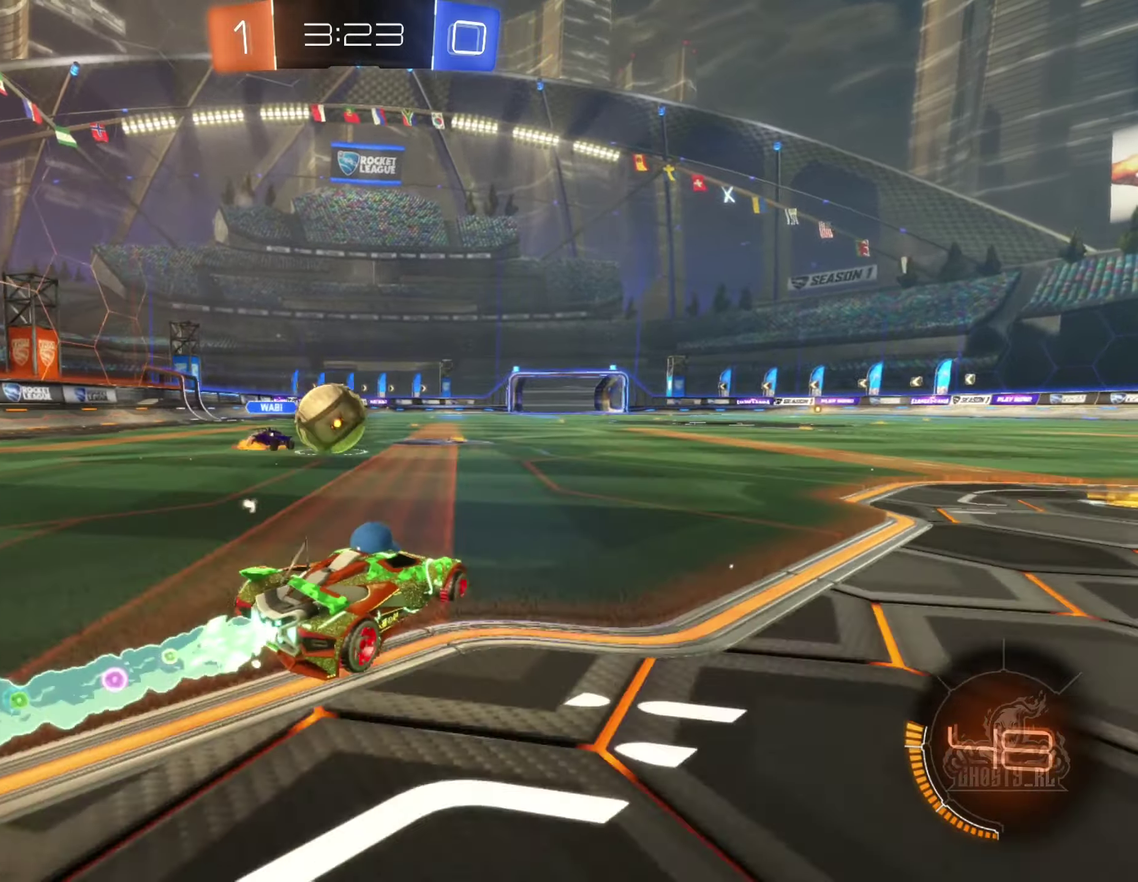
{"buttons": [], "left_stick": "right", "right_stick": "center", "events": [[17, "R2", "up"], [50, "B", "up"], [84, "L2", "down"], [134, "A", "down"], [150, "left_stick", "center"], [200, "L2", "up"], [200, "left_stick", "up-left"], [250, "left_stick", "left"], [350, "left_stick", "up"], [400, "left_stick", "up-right"], [467, "left_stick", "right"], [500, "A", "up"]]}
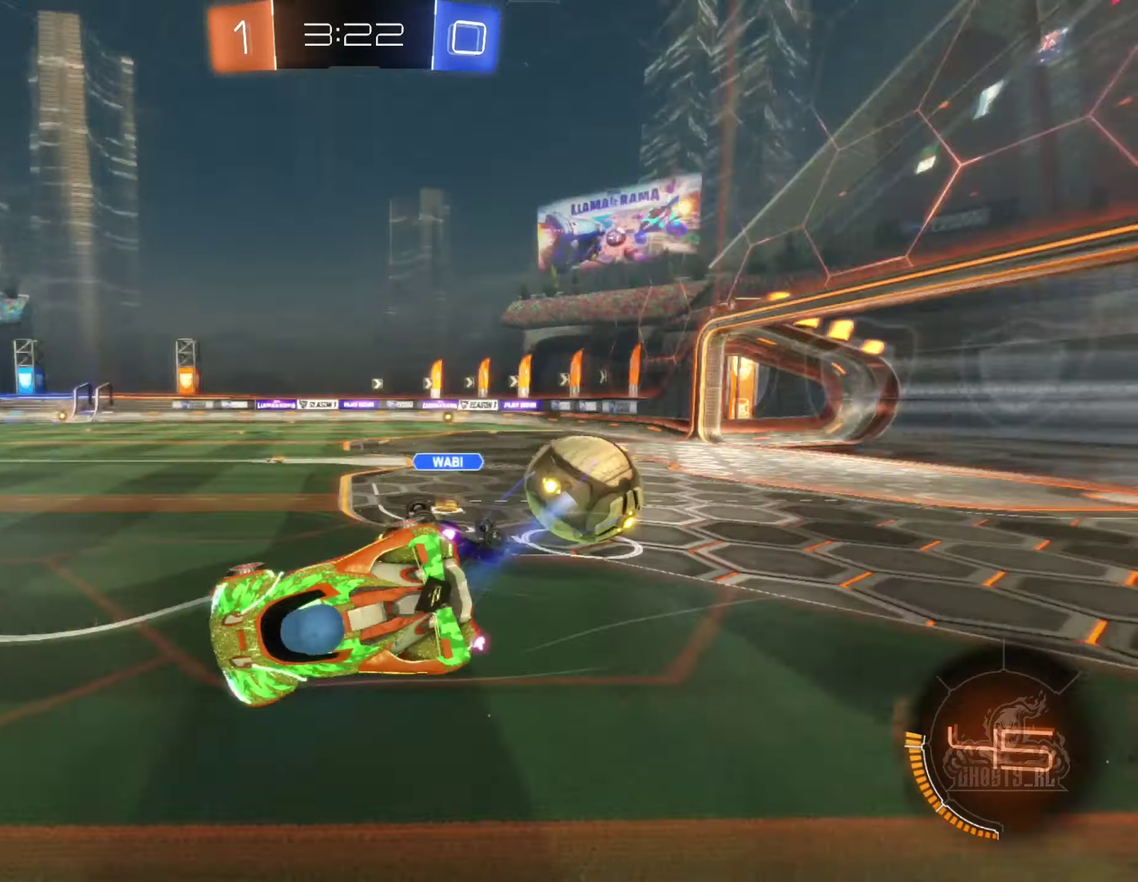
{"buttons": [], "left_stick": "down", "right_stick": "center", "events": [[67, "left_stick", "down-left"], [100, "L1", "down"], [450, "L1", "up"], [500, "left_stick", "down"]]}
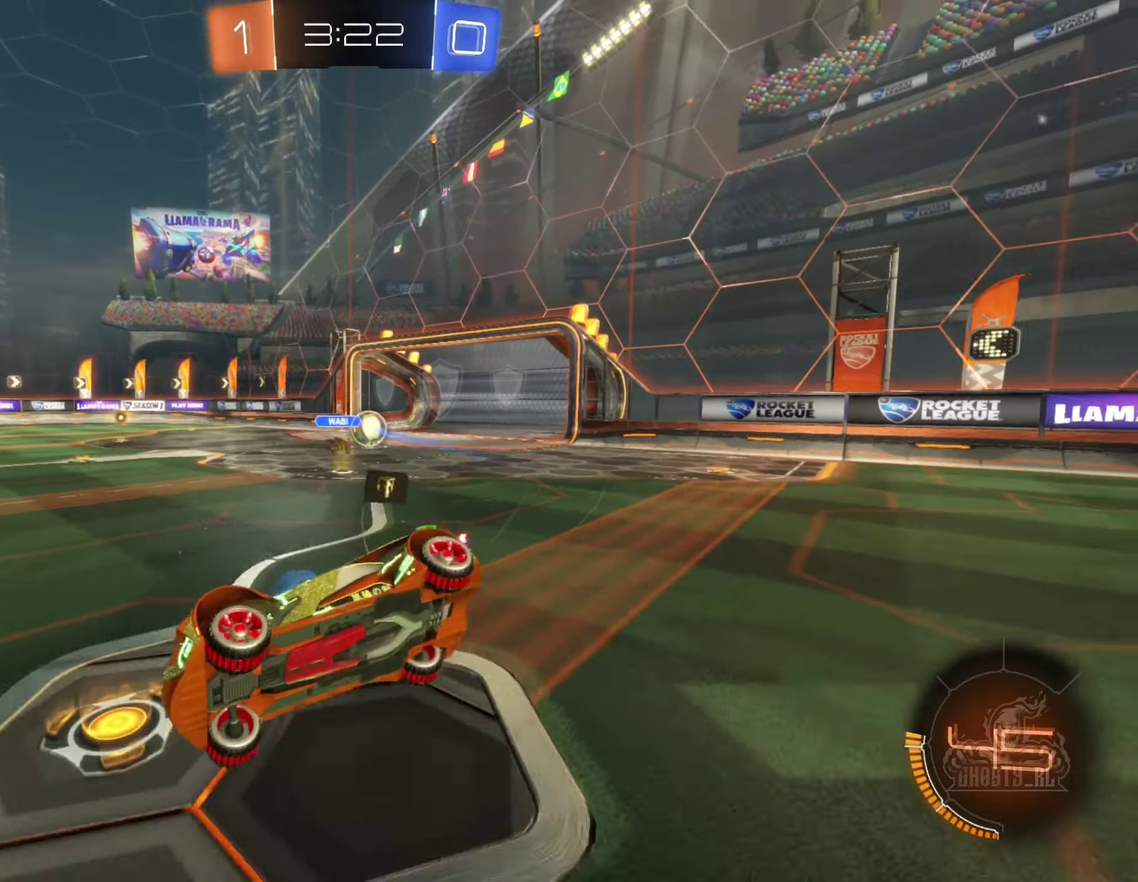
{"buttons": ["R2"], "left_stick": "up-right", "right_stick": "center", "events": [[67, "left_stick", "down-right"], [117, "R2", "down"], [117, "left_stick", "right"], [317, "left_stick", "up-right"]]}
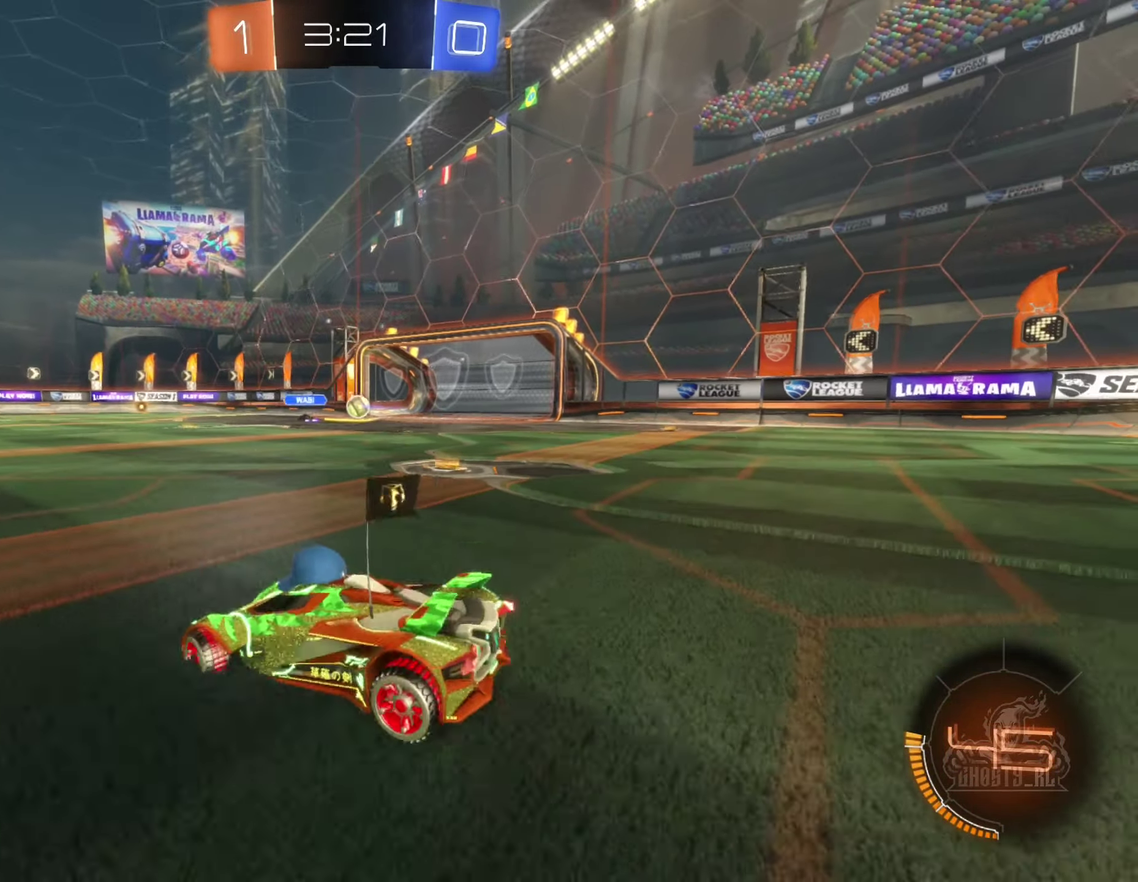
{"buttons": ["B", "R2"], "left_stick": "center", "right_stick": "center", "events": [[434, "left_stick", "center"], [484, "B", "down"]]}
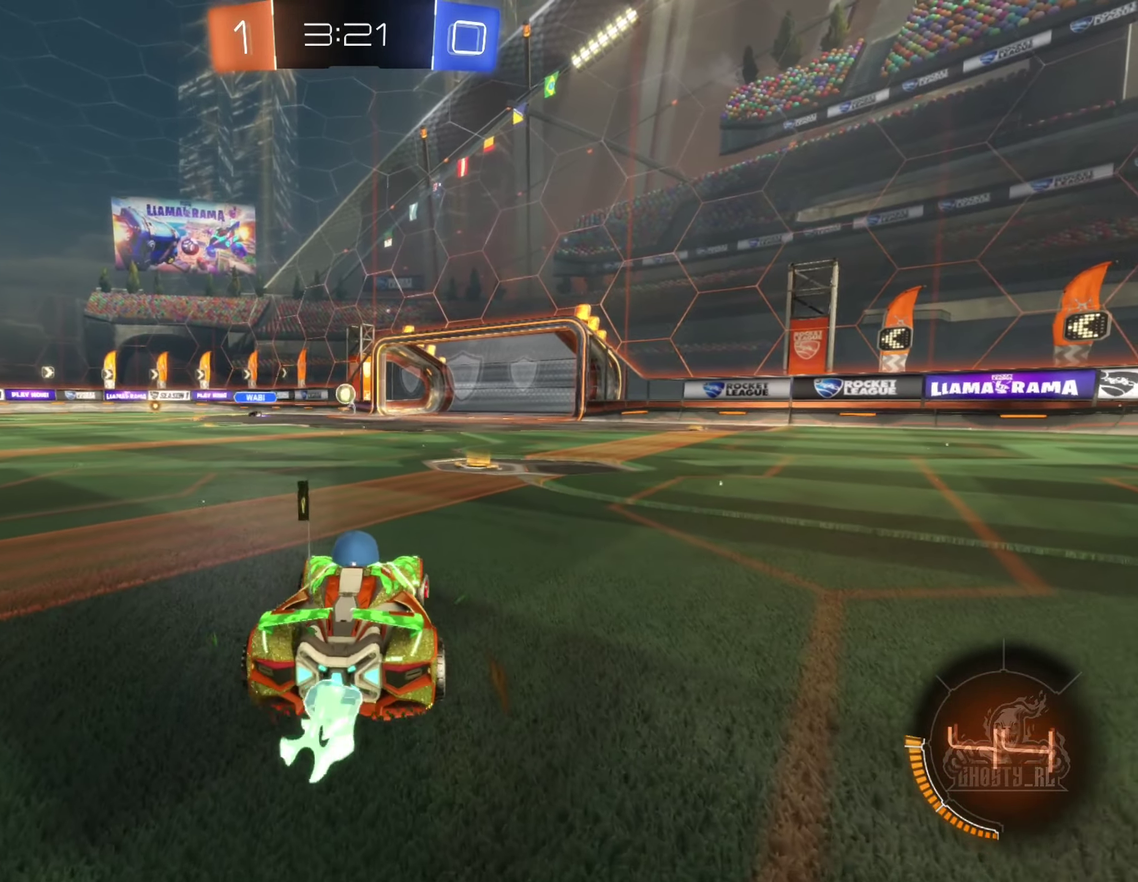
{"buttons": ["B", "R2"], "left_stick": "up", "right_stick": "center", "events": [[384, "A", "down"], [384, "left_stick", "up"], [450, "A", "up"]]}
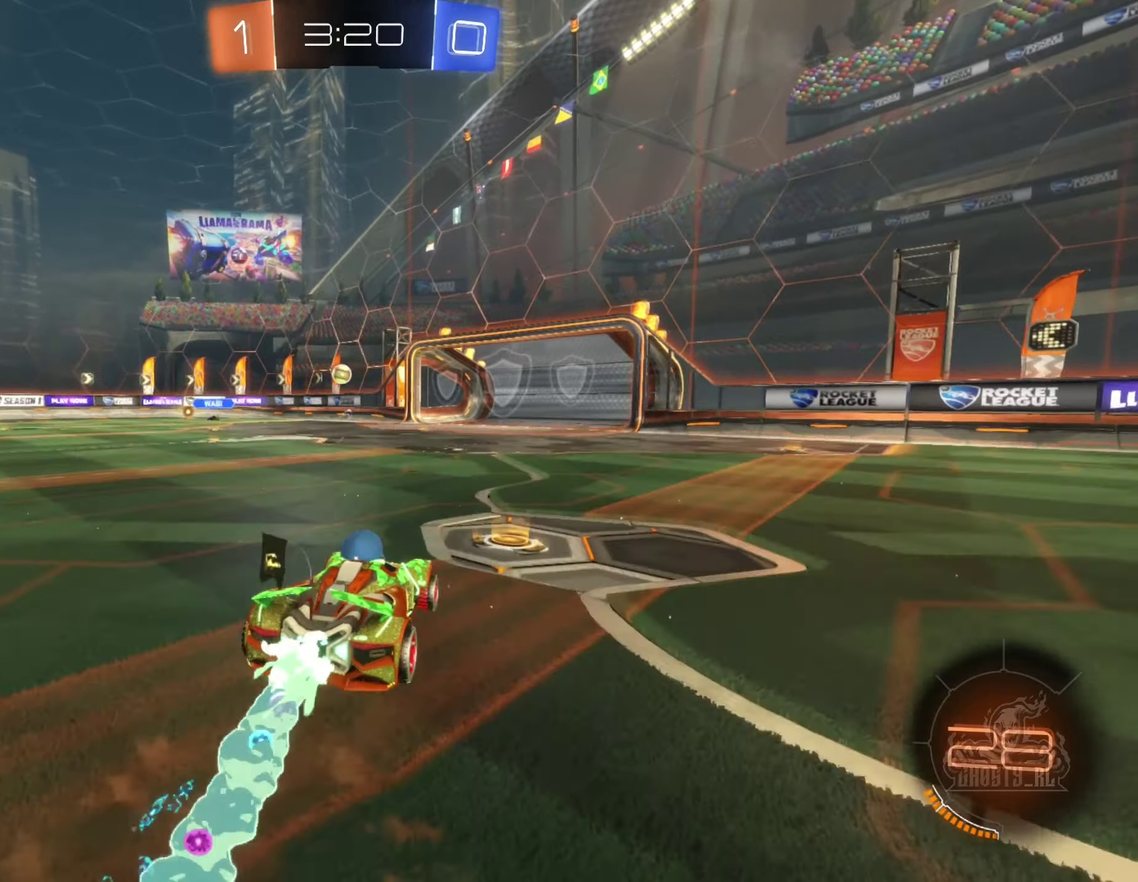
{"buttons": ["R2"], "left_stick": "center", "right_stick": "center", "events": [[34, "A", "down"], [167, "A", "up"], [184, "left_stick", "up-left"], [200, "R2", "up"], [217, "B", "up"], [284, "left_stick", "center"], [334, "R2", "down"]]}
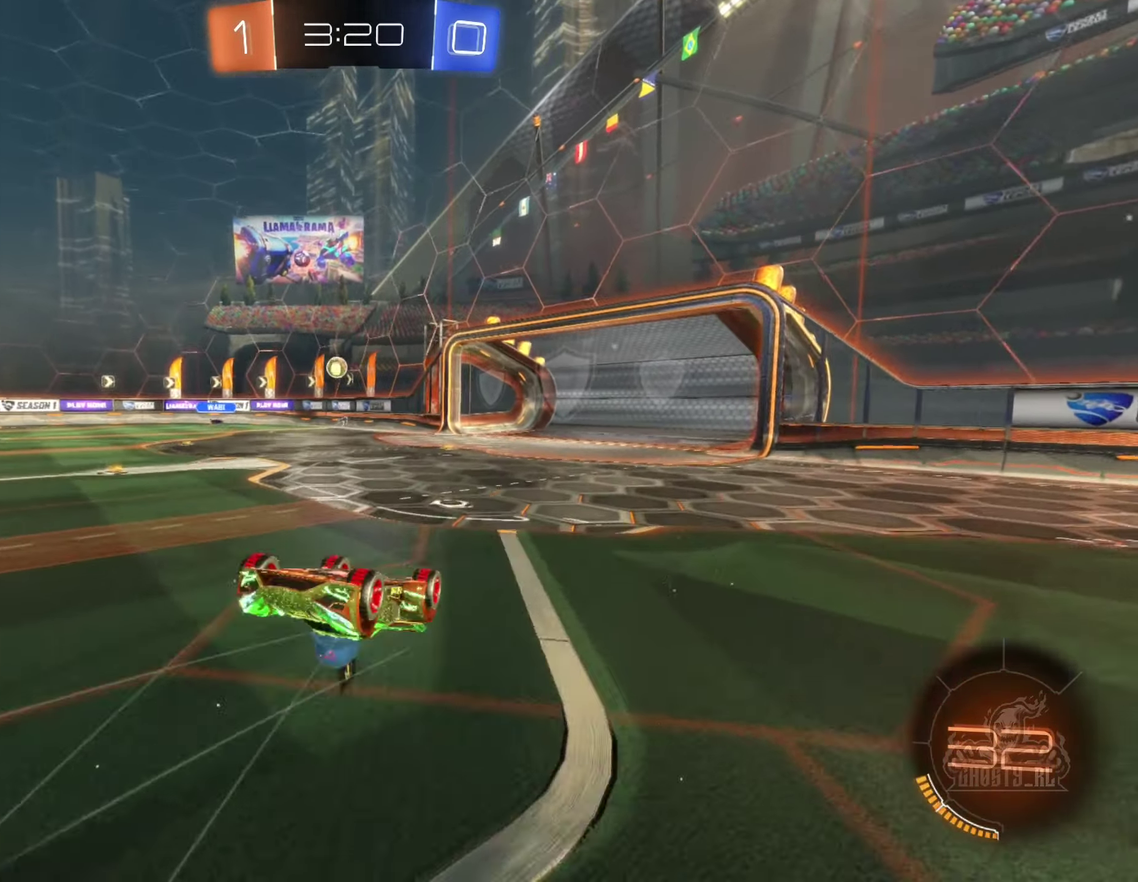
{"buttons": ["R2"], "left_stick": "left", "right_stick": "center", "events": [[300, "left_stick", "left"]]}
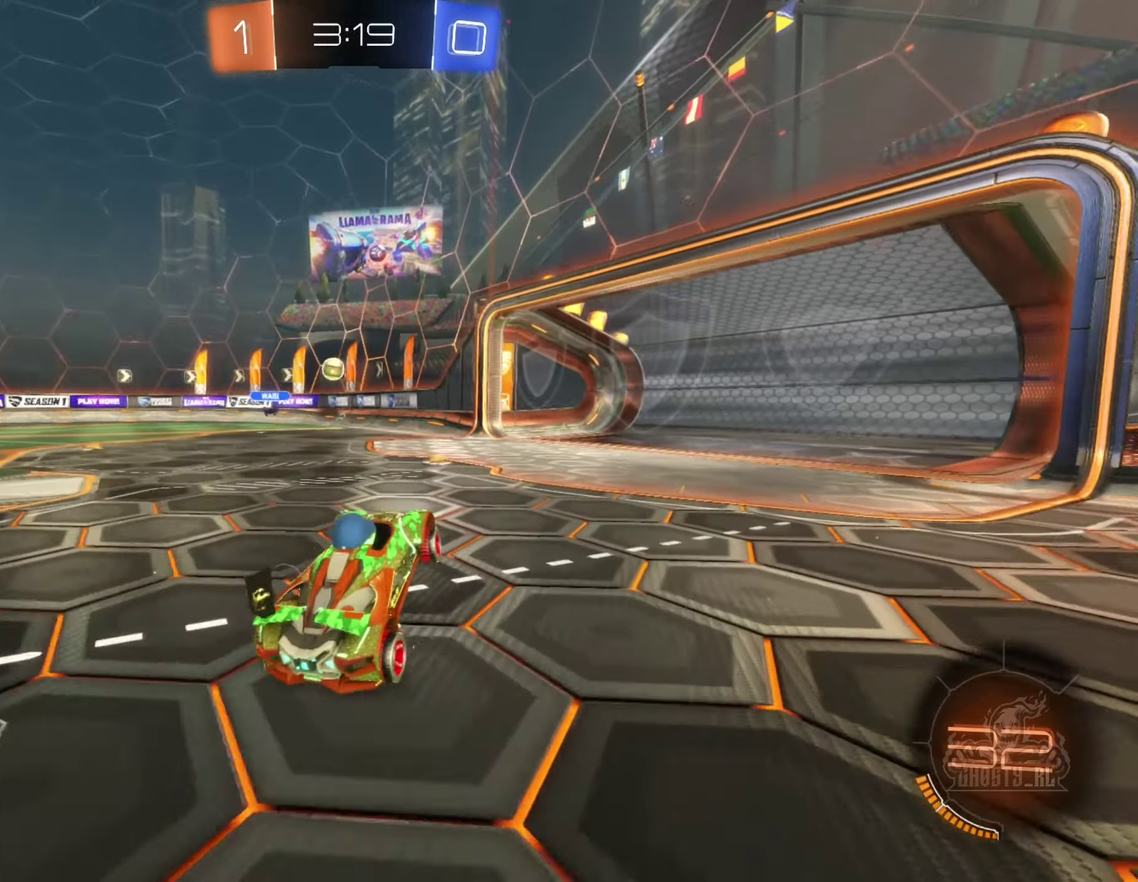
{"buttons": ["R2"], "left_stick": "center", "right_stick": "center", "events": [[84, "R2", "up"], [200, "L2", "down"], [250, "left_stick", "center"], [334, "L2", "up"], [367, "R2", "down"]]}
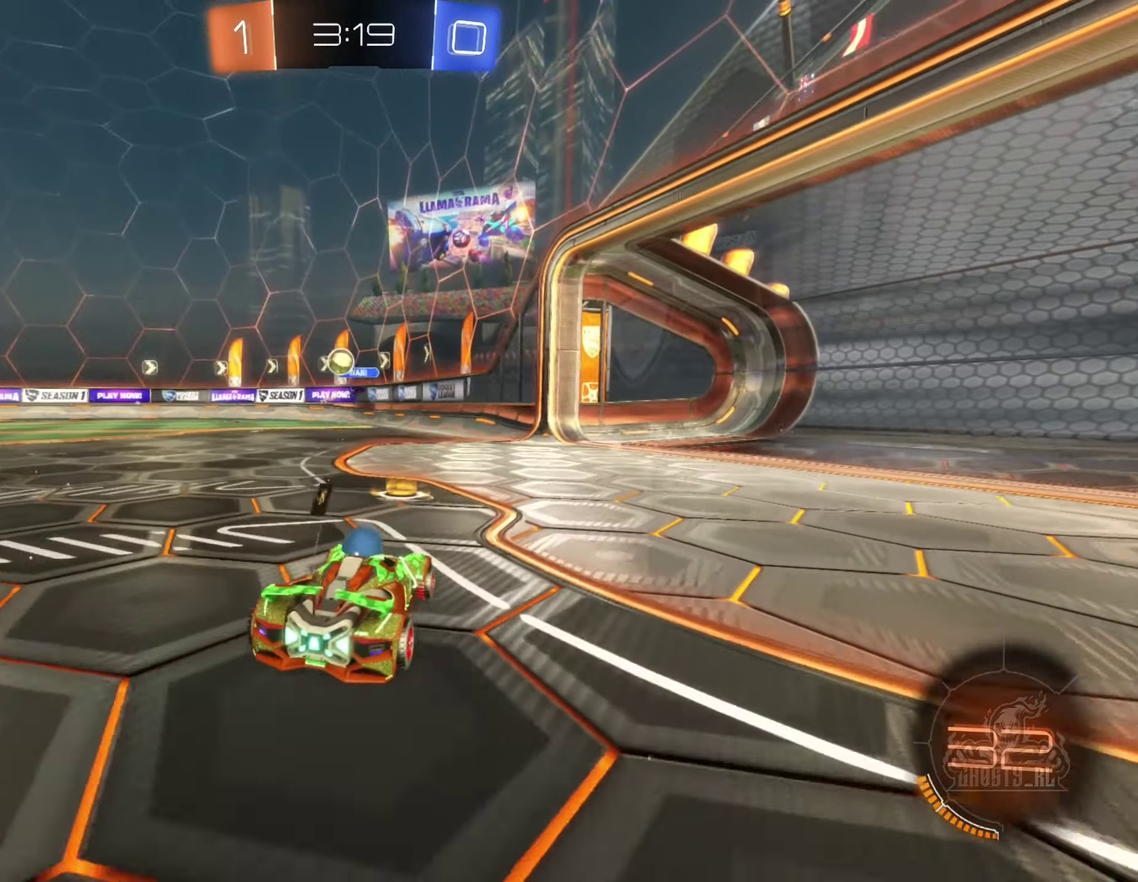
{"buttons": ["R2"], "left_stick": "left", "right_stick": "center", "events": [[84, "R2", "up"], [150, "left_stick", "left"], [200, "L2", "down"], [400, "L2", "up"], [416, "R2", "down"]]}
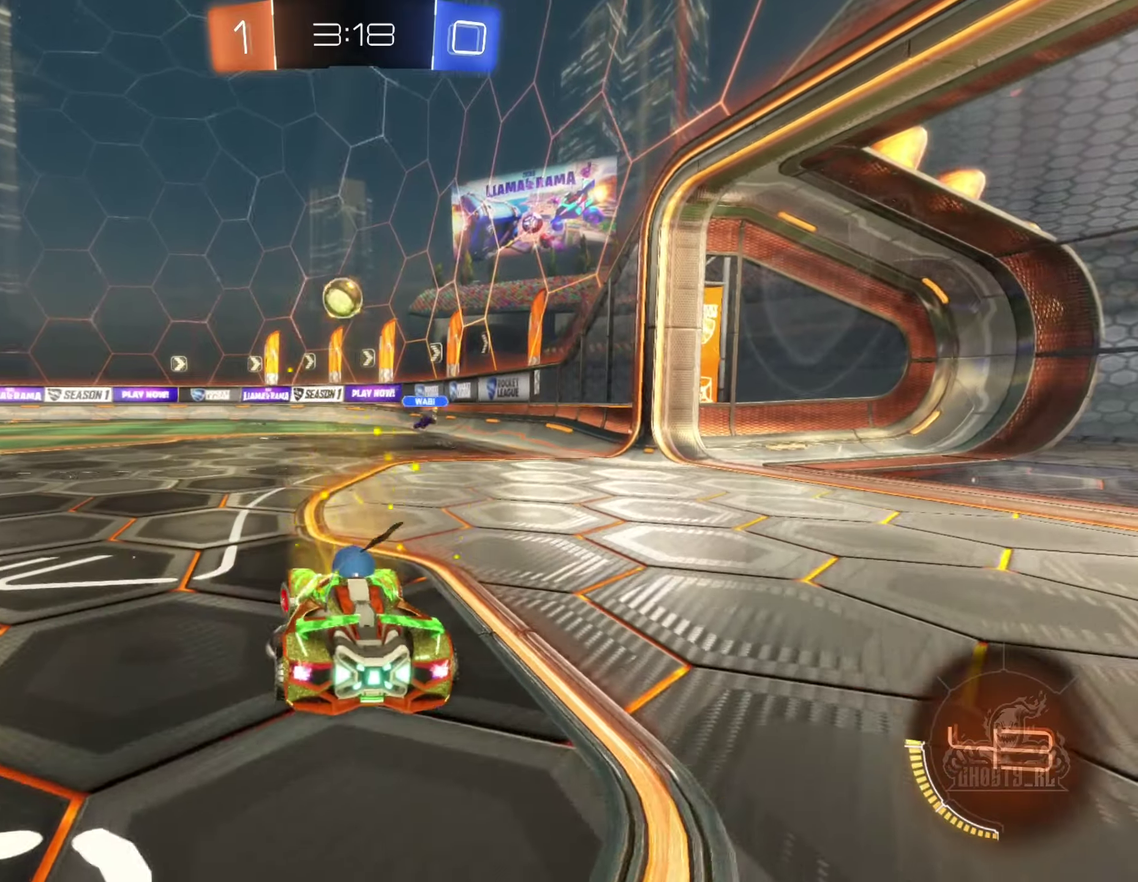
{"buttons": ["B", "R2"], "left_stick": "center", "right_stick": "center", "events": [[83, "left_stick", "center"], [100, "A", "down"], [100, "R2", "up"], [133, "left_stick", "left"], [216, "left_stick", "down-left"], [283, "R2", "down"], [300, "left_stick", "down"], [316, "A", "up"], [316, "B", "down"], [433, "left_stick", "center"]]}
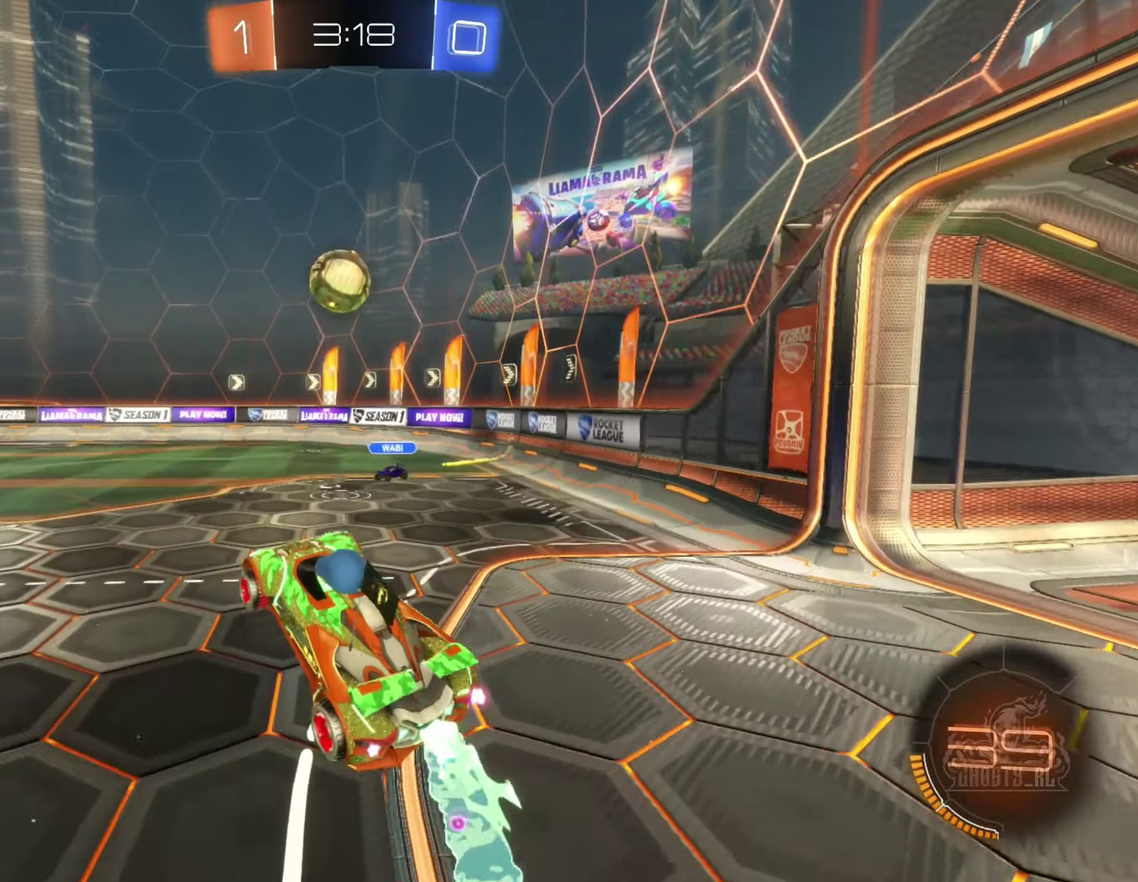
{"buttons": ["B", "R2"], "left_stick": "up", "right_stick": "center", "events": [[450, "left_stick", "up"]]}
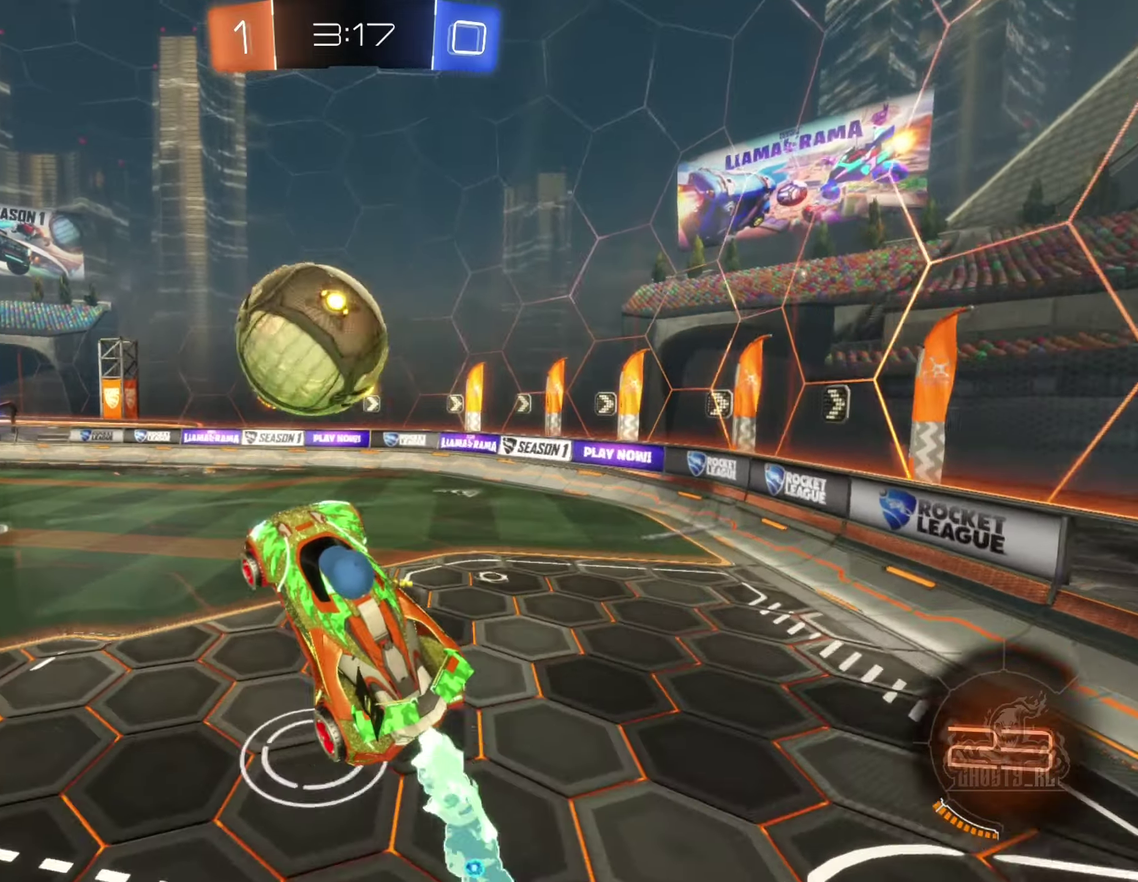
{"buttons": ["B", "L1", "R2"], "left_stick": "down", "right_stick": "center", "events": [[16, "left_stick", "up-left"], [100, "A", "down"], [133, "left_stick", "left"], [150, "B", "up"], [216, "B", "down"], [216, "left_stick", "down"], [283, "L1", "down"], [483, "A", "up"]]}
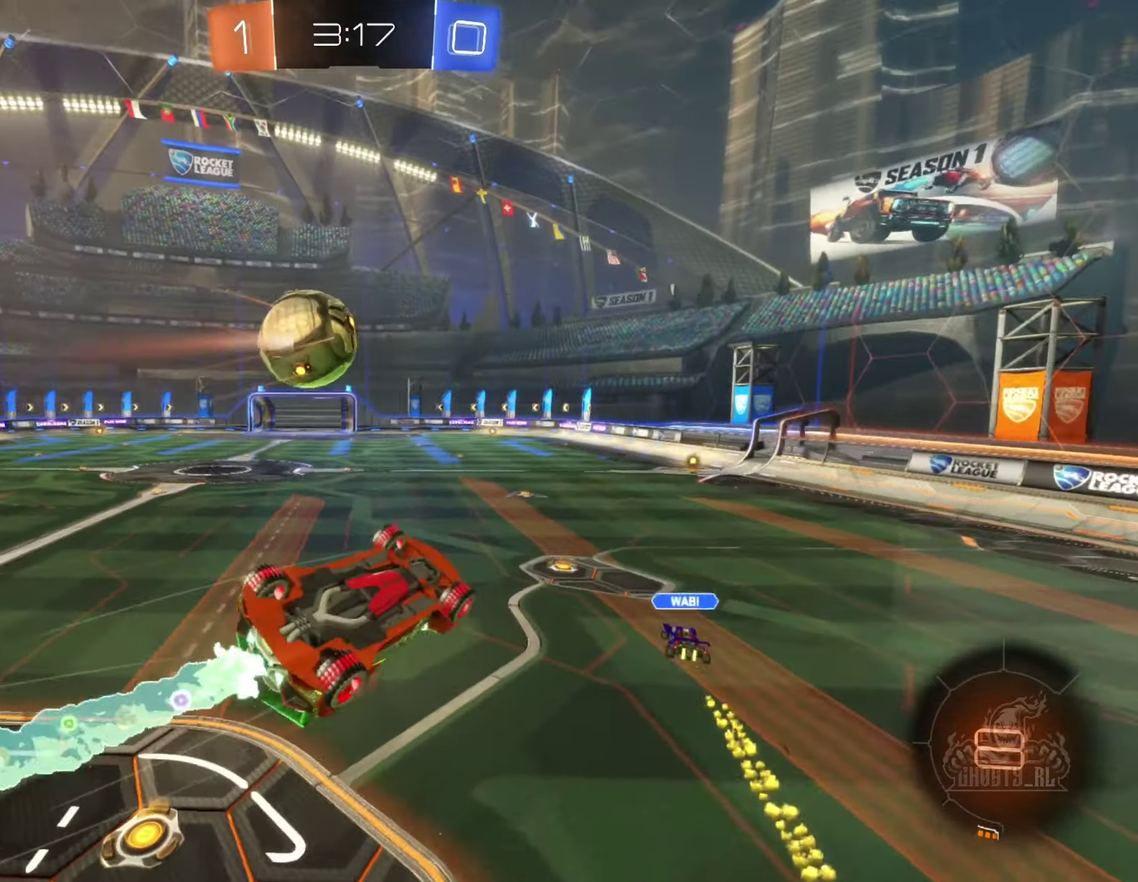
{"buttons": ["R2"], "left_stick": "down-right", "right_stick": "center", "events": [[266, "left_stick", "up-left"], [300, "B", "up"], [366, "left_stick", "center"], [416, "left_stick", "down"], [433, "L1", "up"], [483, "left_stick", "down-right"]]}
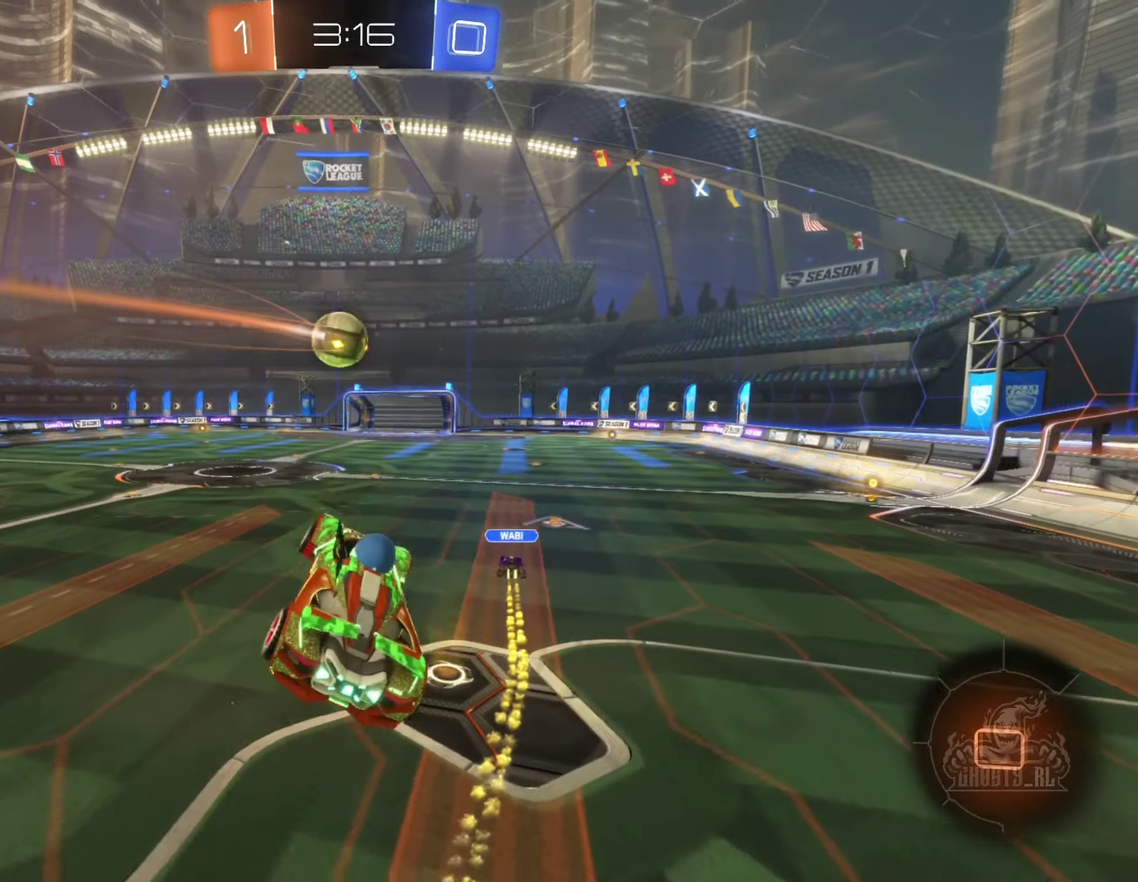
{"buttons": ["R2"], "left_stick": "down", "right_stick": "center", "events": [[133, "left_stick", "center"], [200, "Y", "down"], [283, "Y", "up"], [450, "left_stick", "down"]]}
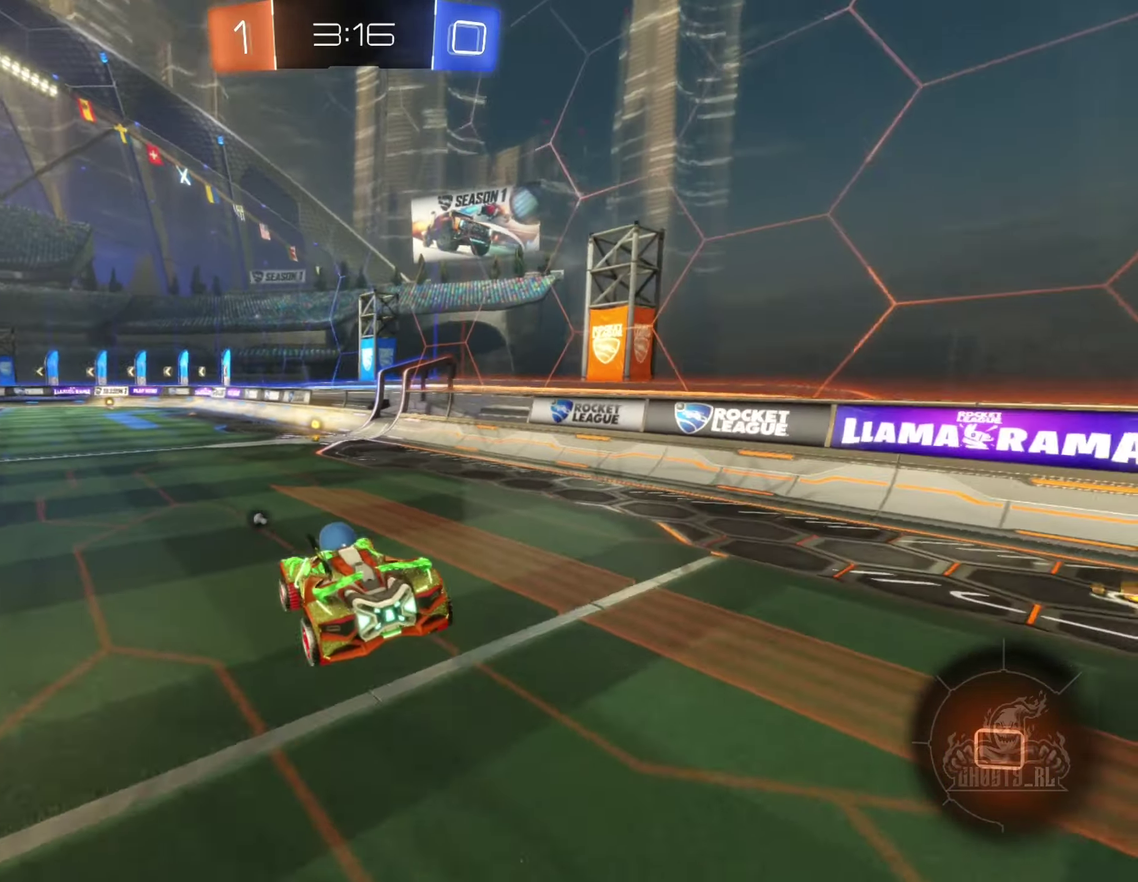
{"buttons": ["B", "R2"], "left_stick": "left", "right_stick": "center", "events": [[100, "Y", "down"], [116, "left_stick", "center"], [200, "Y", "up"], [383, "B", "down"], [383, "left_stick", "left"]]}
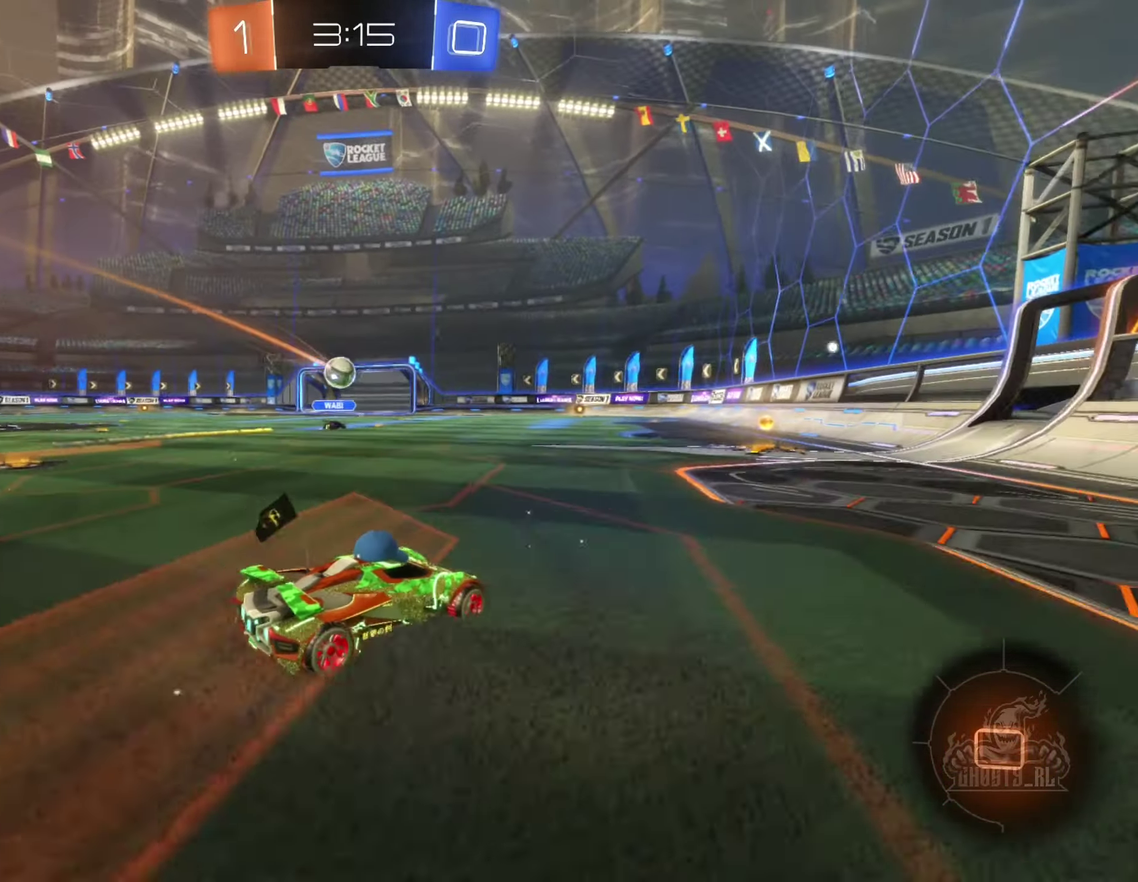
{"buttons": ["R2"], "left_stick": "left", "right_stick": "center", "events": [[33, "left_stick", "center"], [283, "B", "up"], [383, "left_stick", "left"]]}